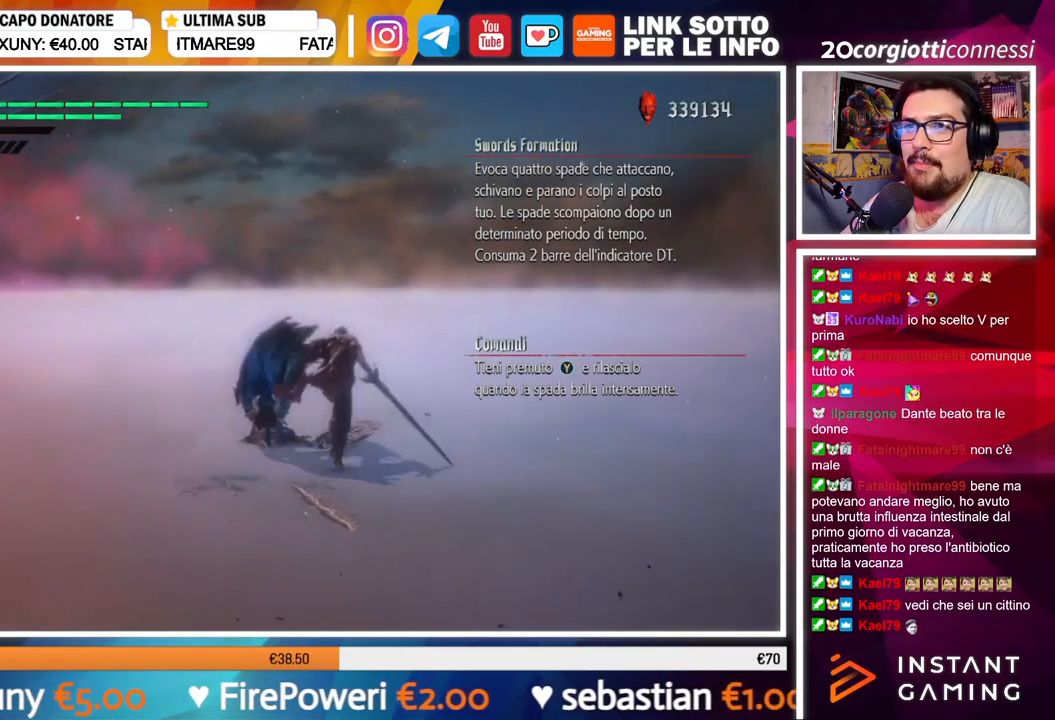
Gameplay with a controller (Xbox layout); each line is a JSON object with the inputs held at the frame after it. "events" lists button and stick changes between this image and that frame as [ms after this image, input, new state], when the widget could be followed in between. Not read: L3 R3.
{"buttons": [], "left_stick": "up", "right_stick": "down-left", "events": [[434, "right_stick", "down-left"]]}
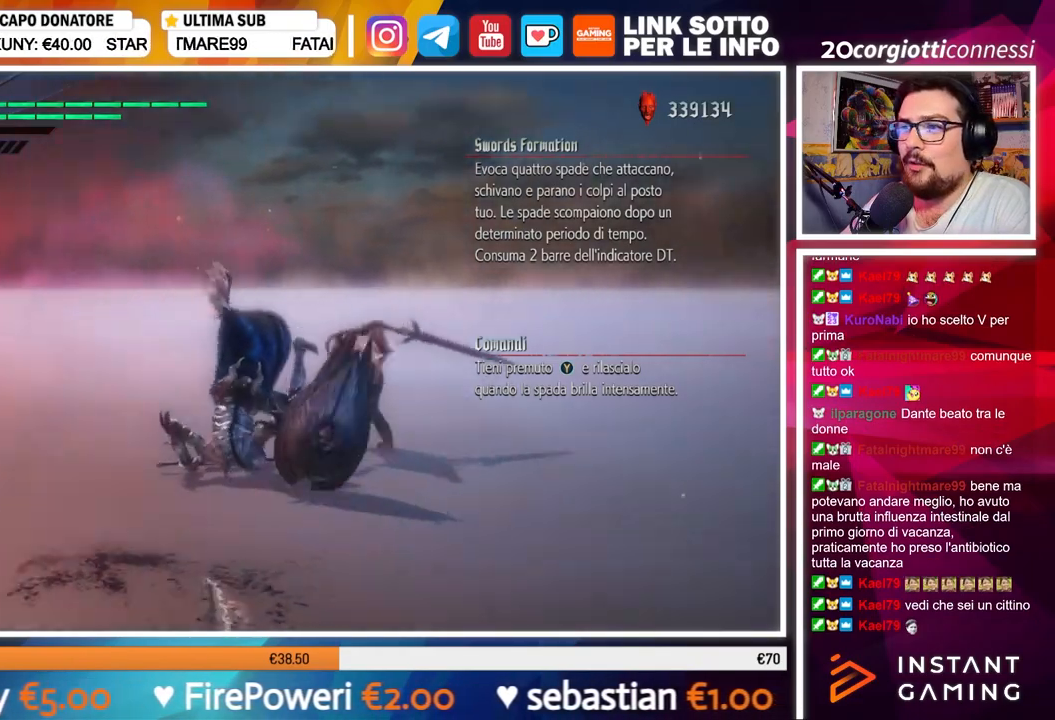
{"buttons": ["R1"], "left_stick": "center", "right_stick": "center", "events": [[16, "left_stick", "left"], [83, "B", "down"], [117, "right_stick", "center"], [133, "R1", "down"], [167, "left_stick", "center"], [200, "B", "up"], [200, "Y", "down"], [300, "Y", "up"], [400, "Y", "down"], [467, "Y", "up"]]}
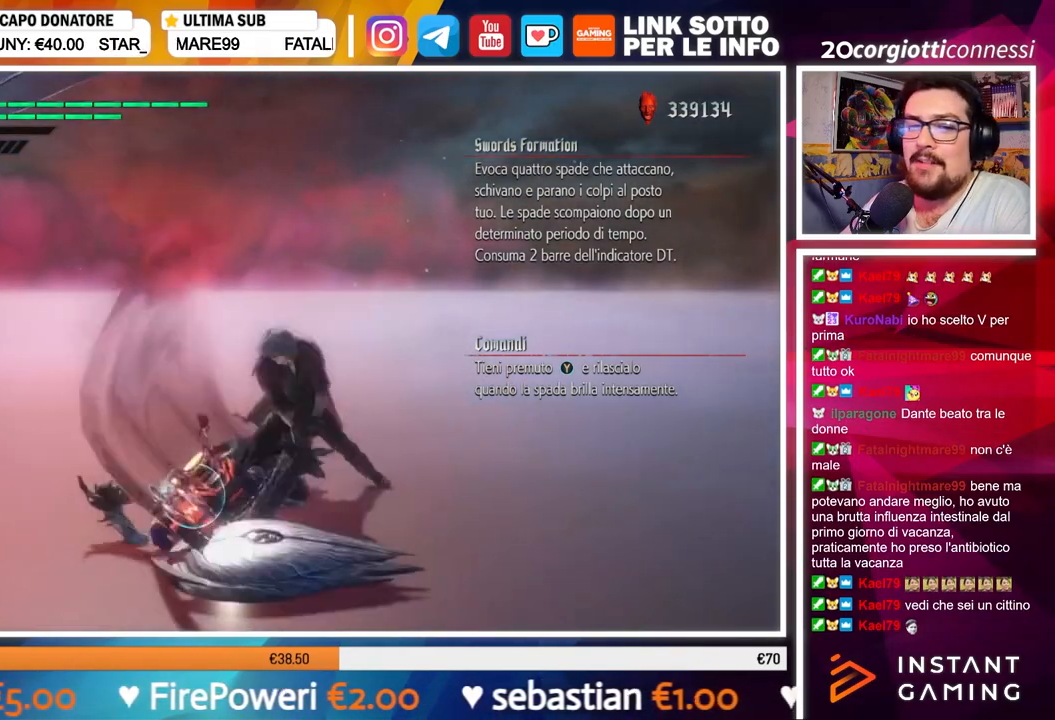
{"buttons": ["Y", "R1"], "left_stick": "center", "right_stick": "center", "events": [[67, "Y", "down"], [150, "Y", "up"], [217, "Y", "down"], [284, "R2", "down"], [334, "Y", "up"], [434, "R2", "up"], [434, "Y", "down"]]}
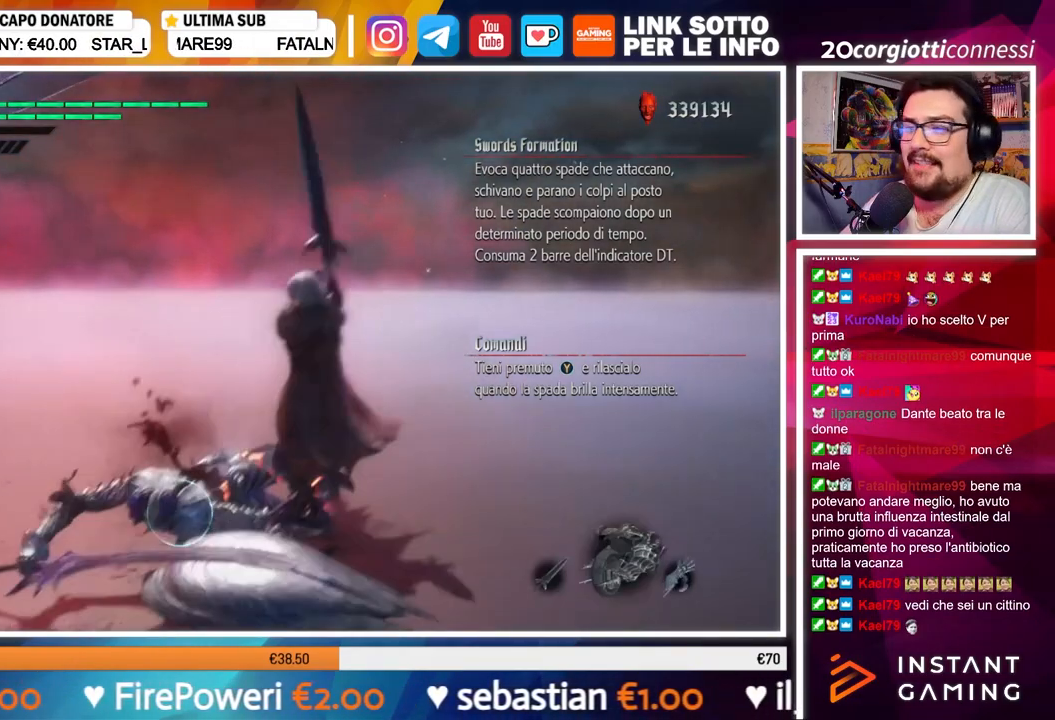
{"buttons": ["R1"], "left_stick": "center", "right_stick": "center", "events": [[33, "Y", "up"], [117, "Y", "down"], [183, "Y", "up"], [267, "Y", "down"], [333, "Y", "up"], [434, "Y", "down"], [500, "Y", "up"]]}
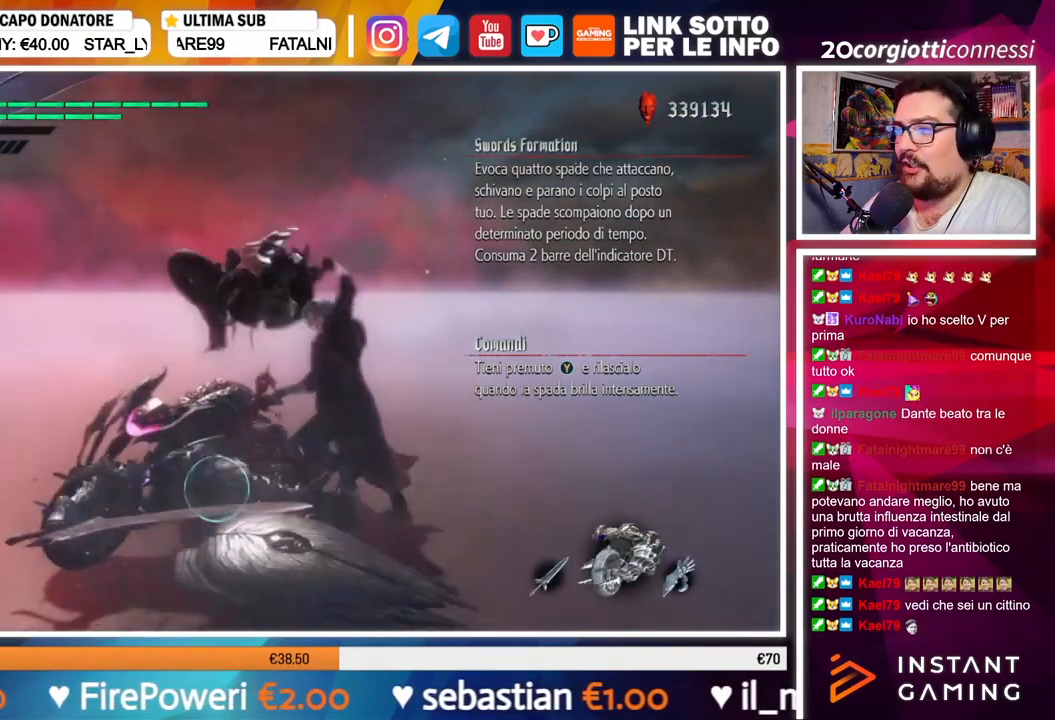
{"buttons": ["R1"], "left_stick": "center", "right_stick": "center", "events": [[167, "R2", "down"], [301, "R2", "up"], [351, "Y", "down"], [501, "Y", "up"]]}
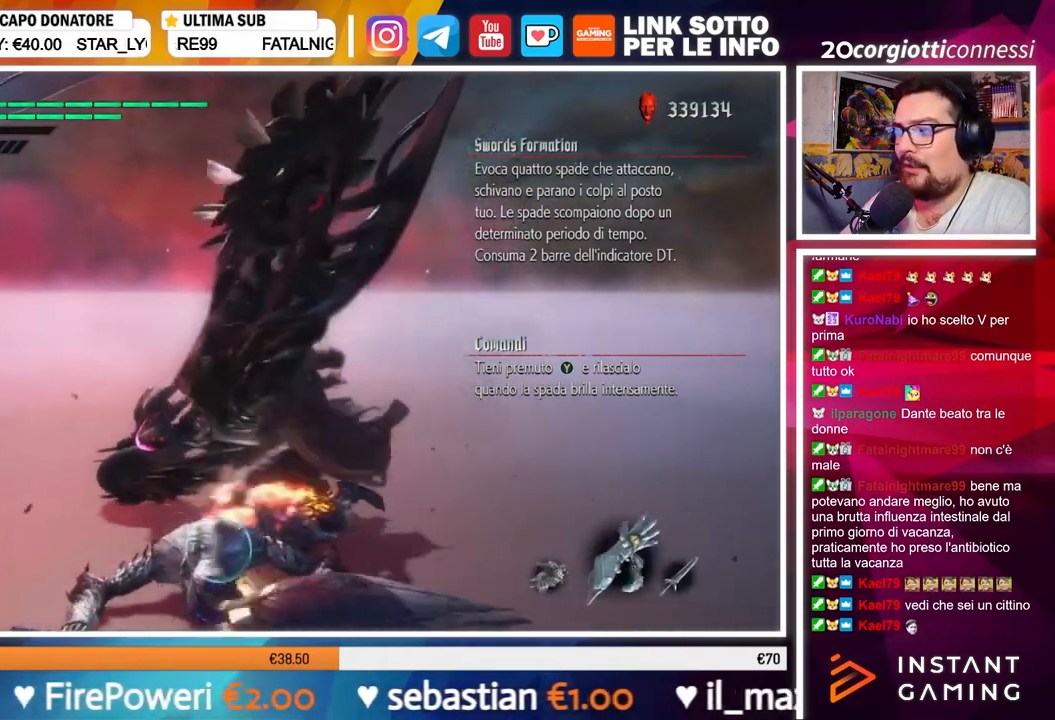
{"buttons": ["R1"], "left_stick": "center", "right_stick": "center", "events": [[83, "Y", "down"], [167, "Y", "up"], [250, "Y", "down"], [350, "Y", "up"], [434, "Y", "down"], [500, "Y", "up"]]}
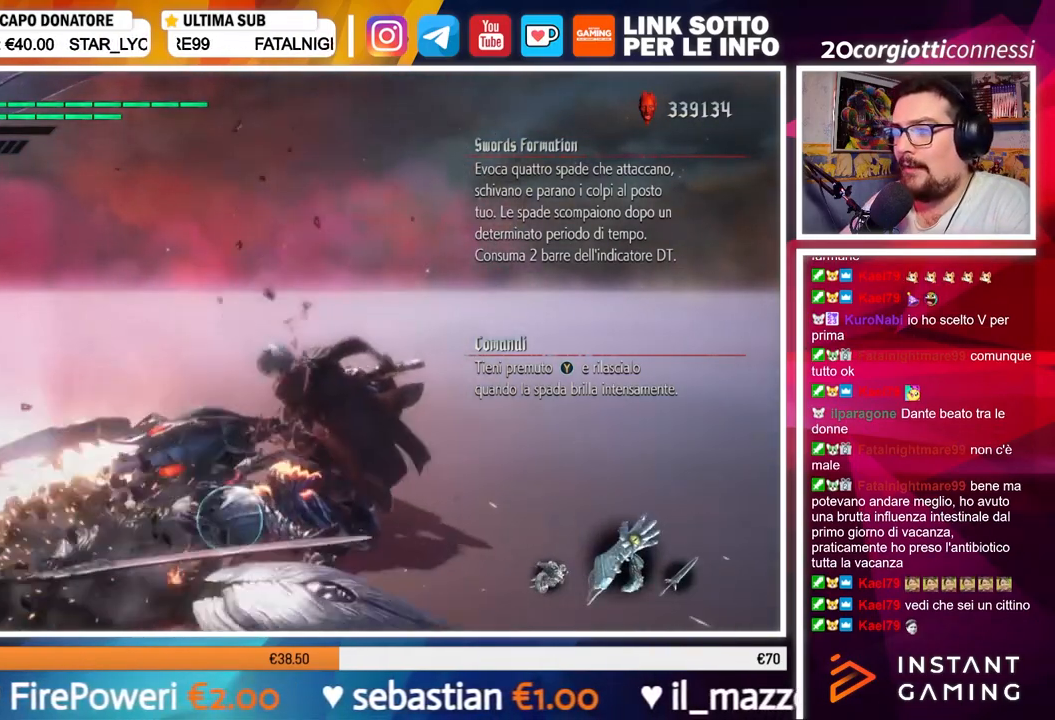
{"buttons": ["R1"], "left_stick": "center", "right_stick": "center", "events": [[100, "Y", "down"], [167, "Y", "up"], [267, "Y", "down"], [317, "Y", "up"], [417, "Y", "down"], [484, "Y", "up"]]}
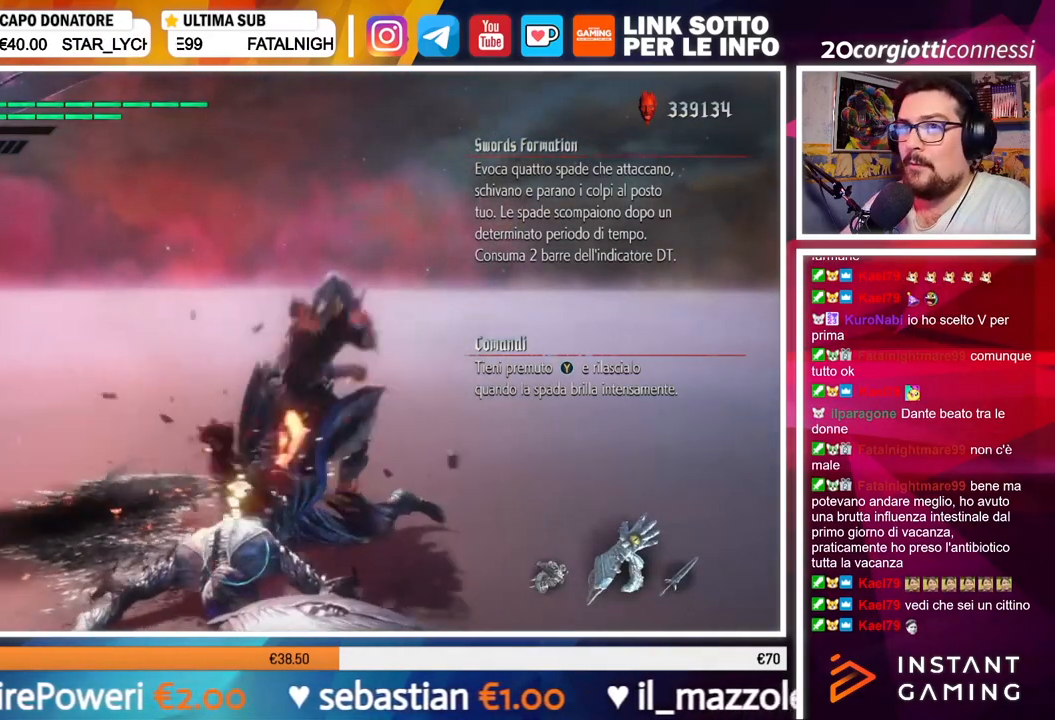
{"buttons": ["R1"], "left_stick": "center", "right_stick": "center", "events": [[100, "Y", "down"], [167, "Y", "up"], [267, "Y", "down"], [317, "Y", "up"], [417, "Y", "down"], [484, "Y", "up"]]}
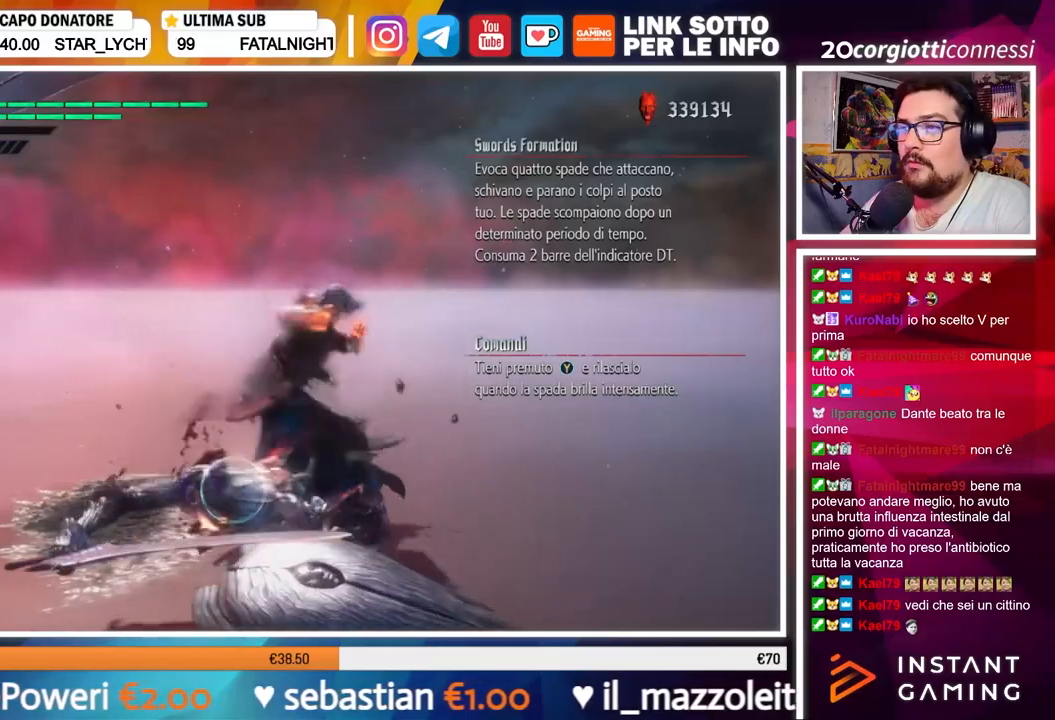
{"buttons": ["R1"], "left_stick": "center", "right_stick": "center", "events": [[66, "Y", "down"], [133, "Y", "up"], [233, "Y", "down"], [300, "Y", "up"], [383, "Y", "down"], [450, "Y", "up"]]}
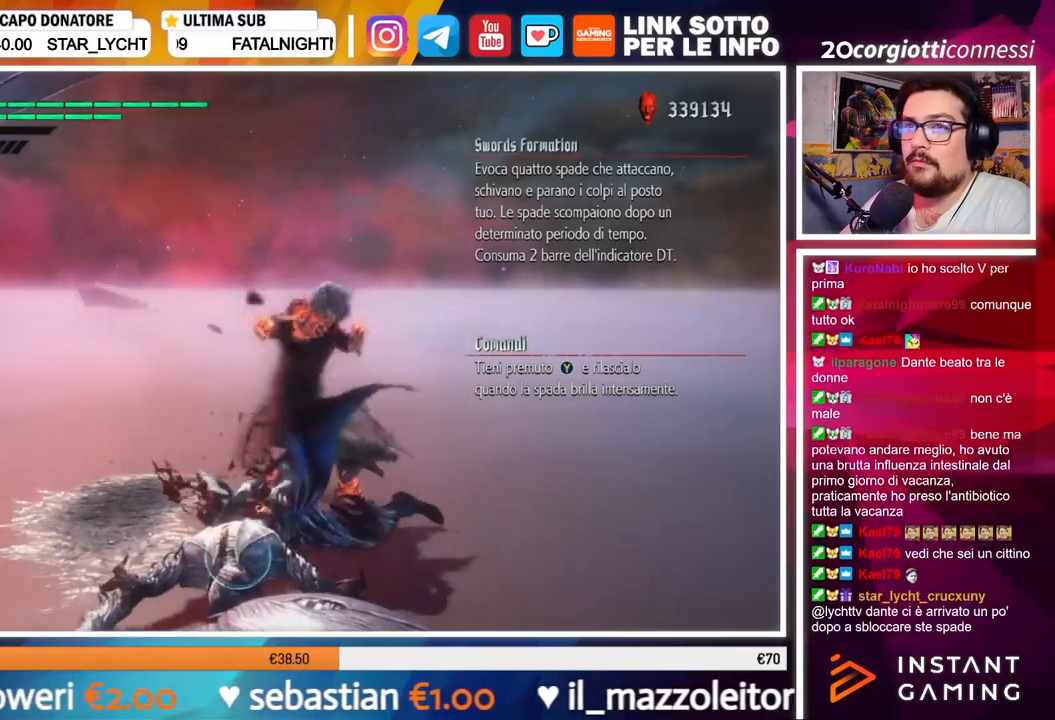
{"buttons": ["R1"], "left_stick": "center", "right_stick": "center", "events": [[33, "Y", "down"], [100, "Y", "up"], [184, "Y", "down"], [267, "Y", "up"], [367, "Y", "down"], [434, "Y", "up"]]}
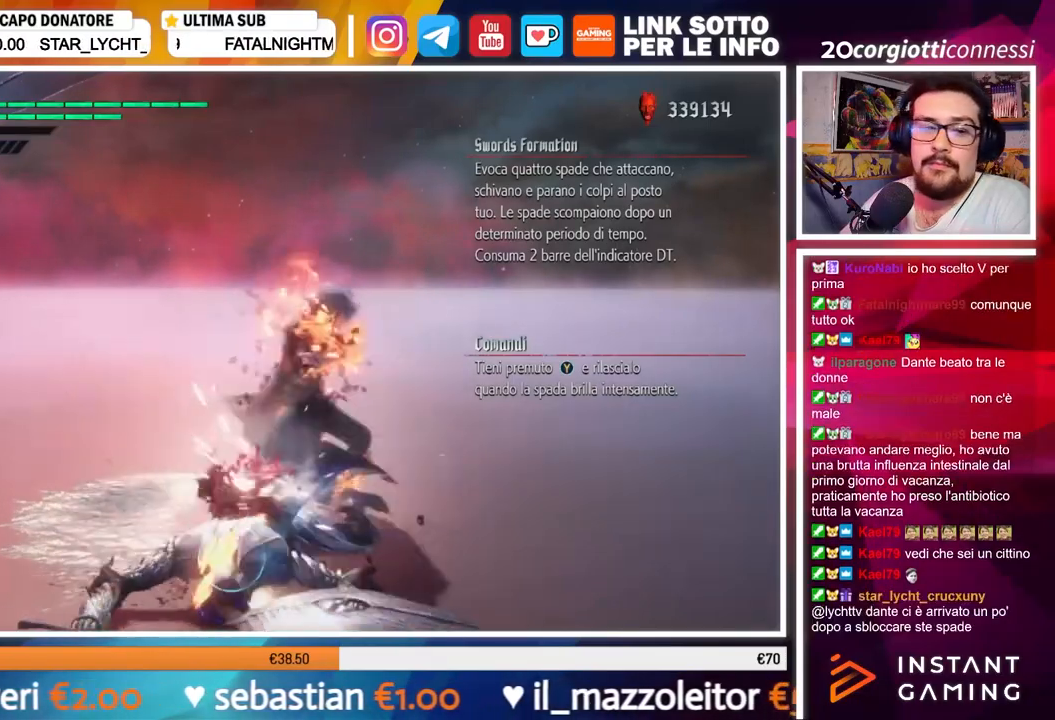
{"buttons": ["R1"], "left_stick": "center", "right_stick": "center", "events": [[33, "Y", "down"], [100, "Y", "up"], [200, "Y", "down"], [267, "Y", "up"], [367, "Y", "down"], [467, "Y", "up"]]}
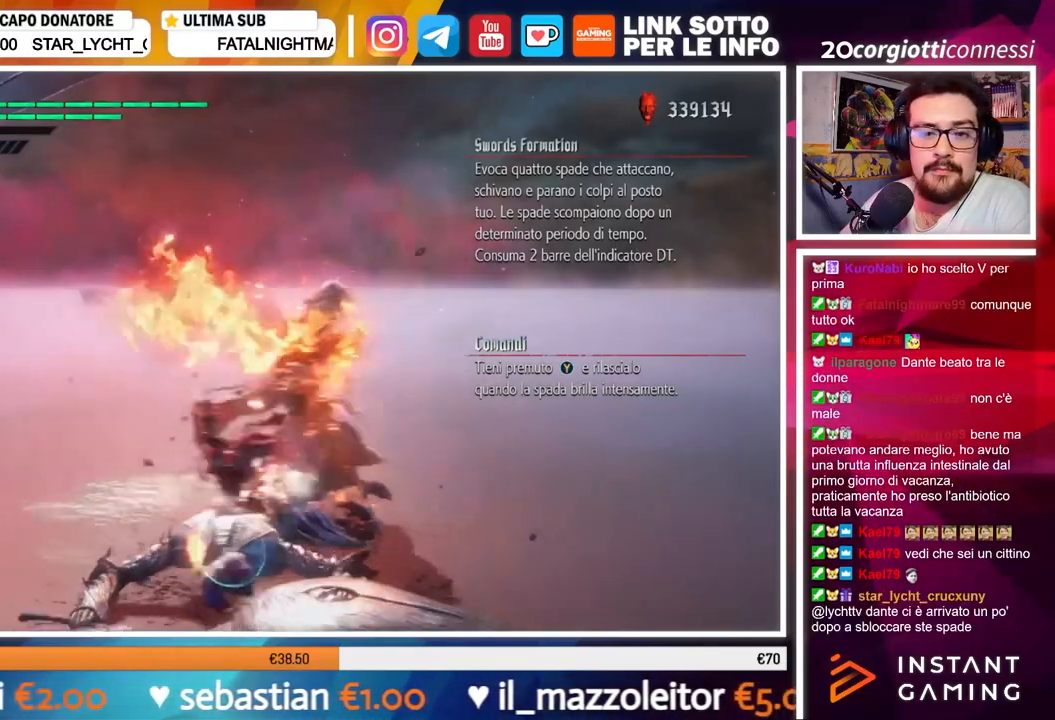
{"buttons": ["R1"], "left_stick": "center", "right_stick": "center", "events": [[50, "Y", "down"], [134, "Y", "up"], [217, "Y", "down"], [284, "Y", "up"], [400, "Y", "down"], [467, "Y", "up"]]}
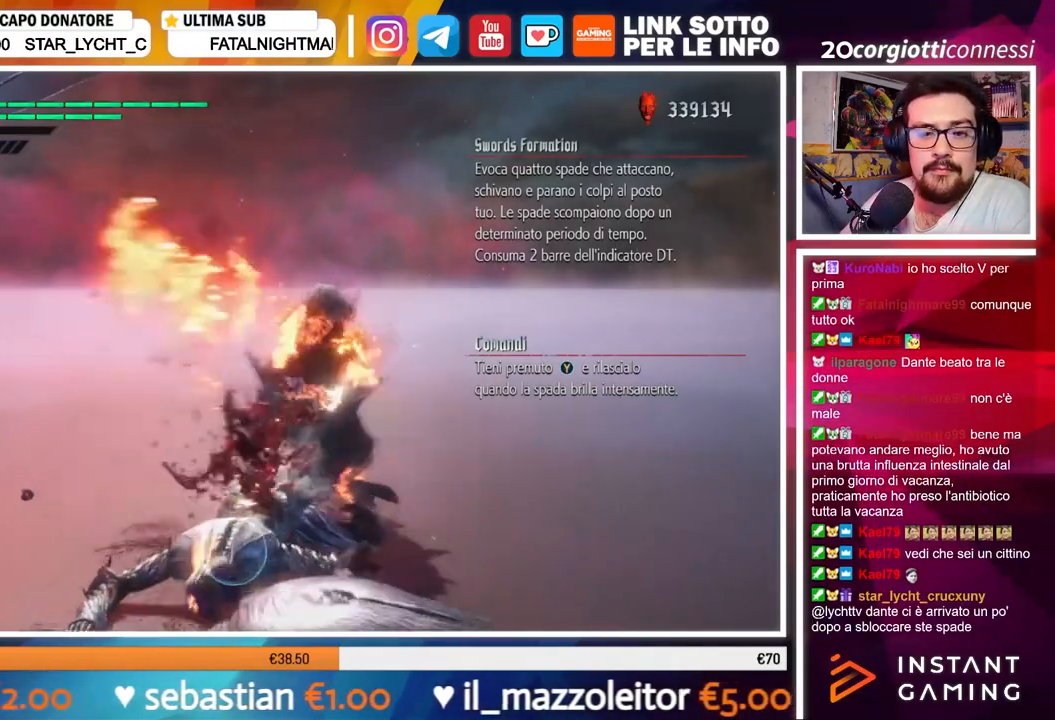
{"buttons": ["R1"], "left_stick": "center", "right_stick": "center", "events": [[66, "Y", "down"], [133, "Y", "up"], [233, "Y", "down"], [300, "Y", "up"], [417, "Y", "down"], [483, "Y", "up"]]}
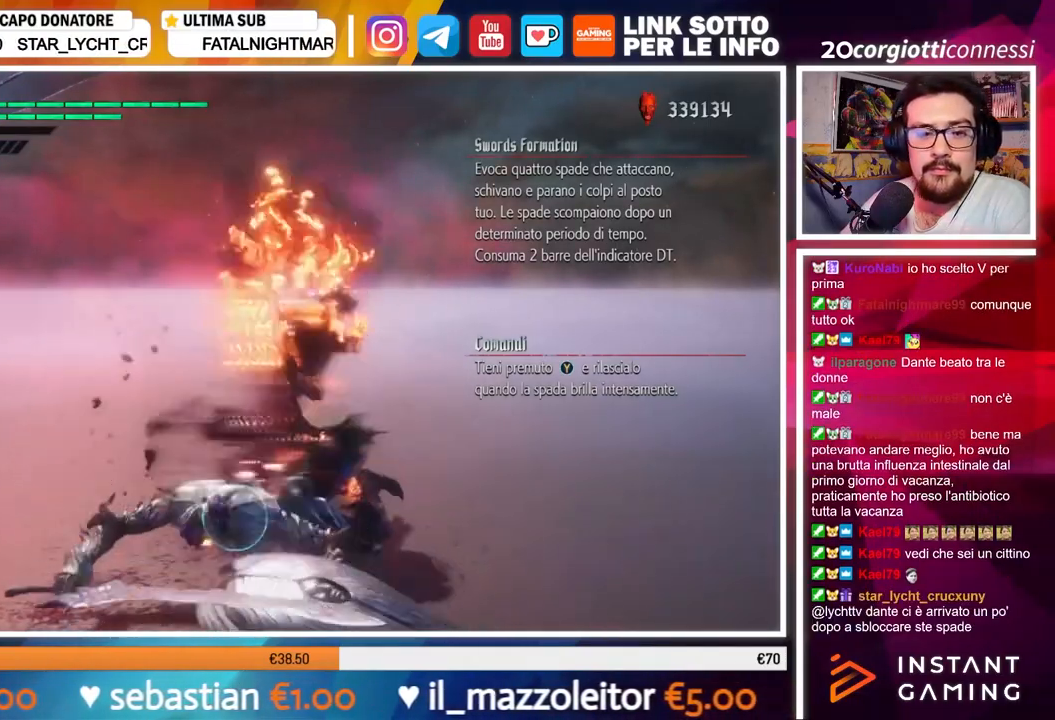
{"buttons": ["R1"], "left_stick": "center", "right_stick": "center", "events": [[100, "Y", "down"], [150, "Y", "up"], [267, "Y", "down"], [334, "Y", "up"], [434, "Y", "down"], [501, "Y", "up"]]}
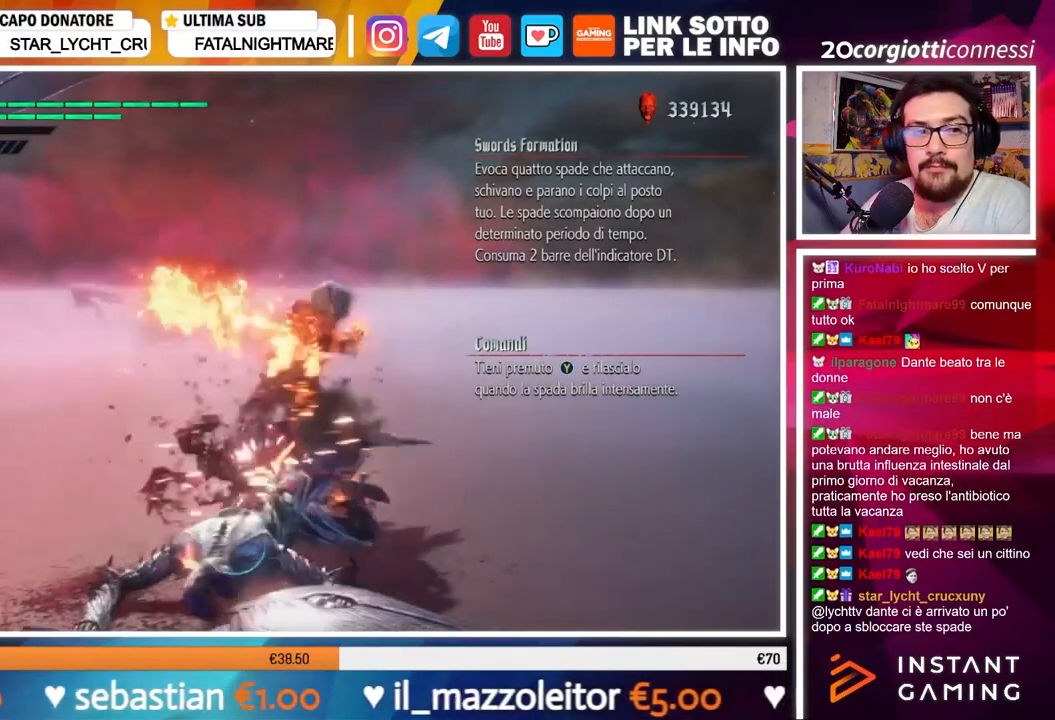
{"buttons": ["Y", "R1"], "left_stick": "center", "right_stick": "center", "events": [[100, "Y", "down"], [166, "Y", "up"], [283, "Y", "down"], [350, "Y", "up"], [450, "Y", "down"]]}
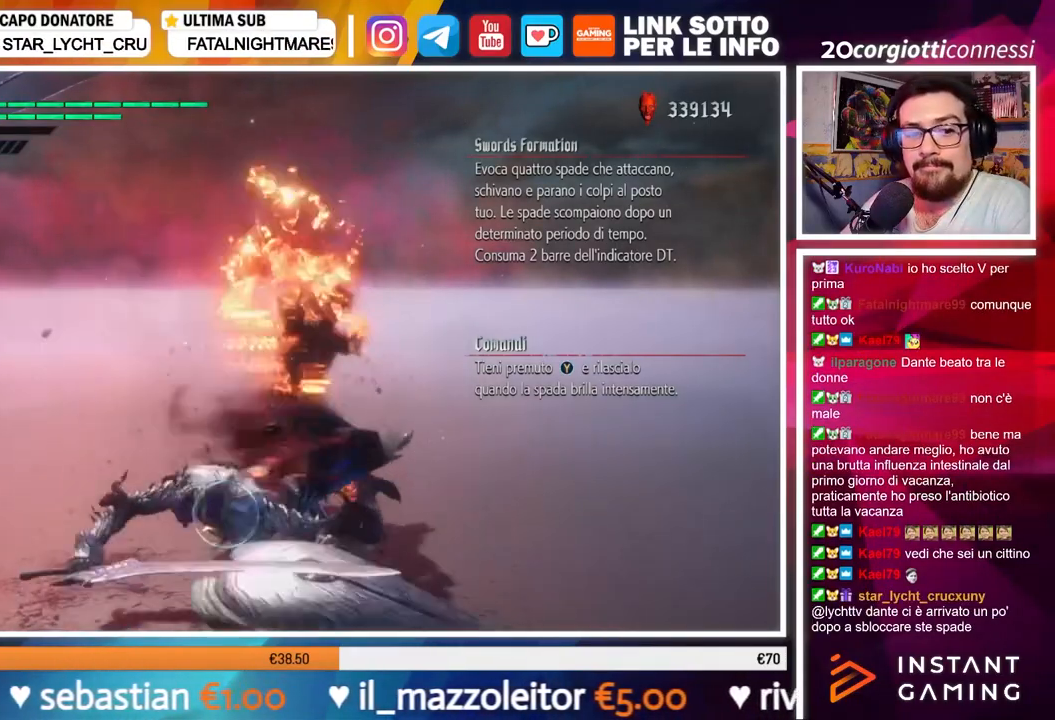
{"buttons": ["Y", "R1"], "left_stick": "center", "right_stick": "center", "events": [[17, "Y", "up"], [117, "Y", "down"], [184, "Y", "up"], [284, "Y", "down"], [350, "Y", "up"], [451, "Y", "down"]]}
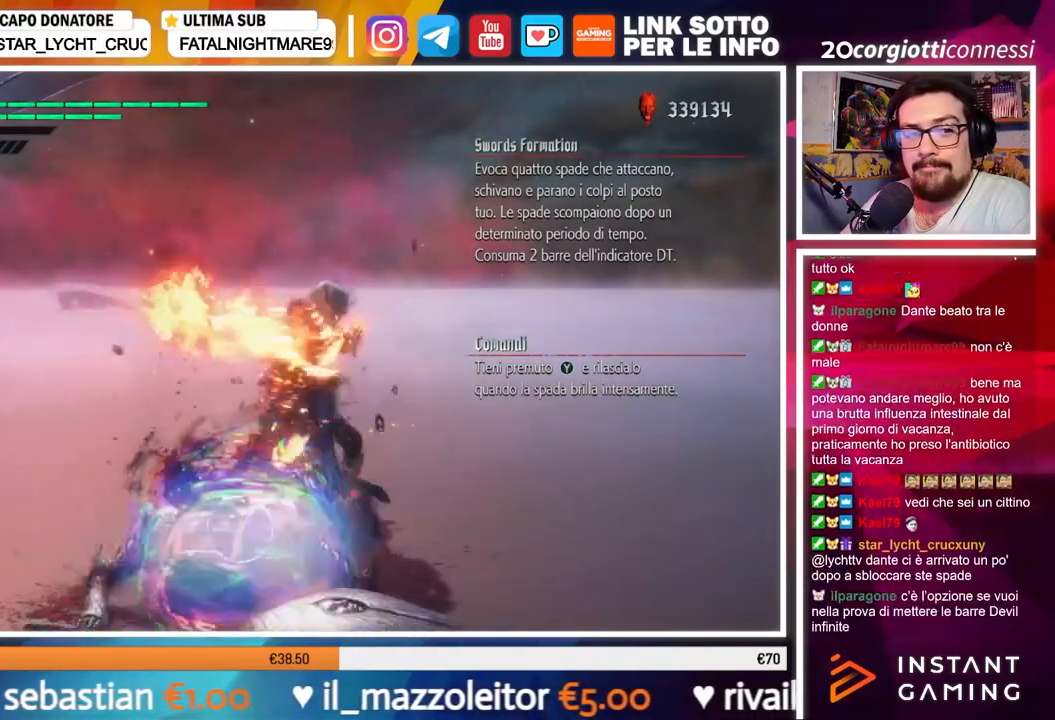
{"buttons": ["R1"], "left_stick": "center", "right_stick": "center", "events": [[16, "Y", "up"], [116, "Y", "down"], [183, "Y", "up"], [283, "Y", "down"], [333, "Y", "up"], [433, "Y", "down"], [500, "Y", "up"]]}
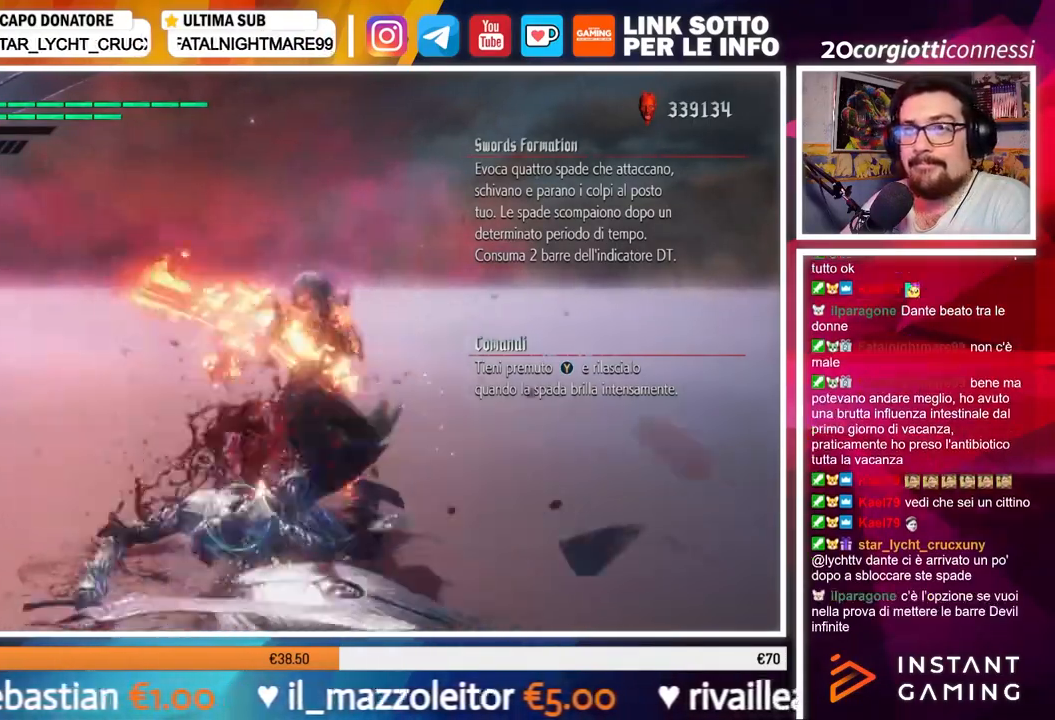
{"buttons": ["Y", "R1"], "left_stick": "left", "right_stick": "center", "events": [[84, "Y", "down"], [434, "left_stick", "left"]]}
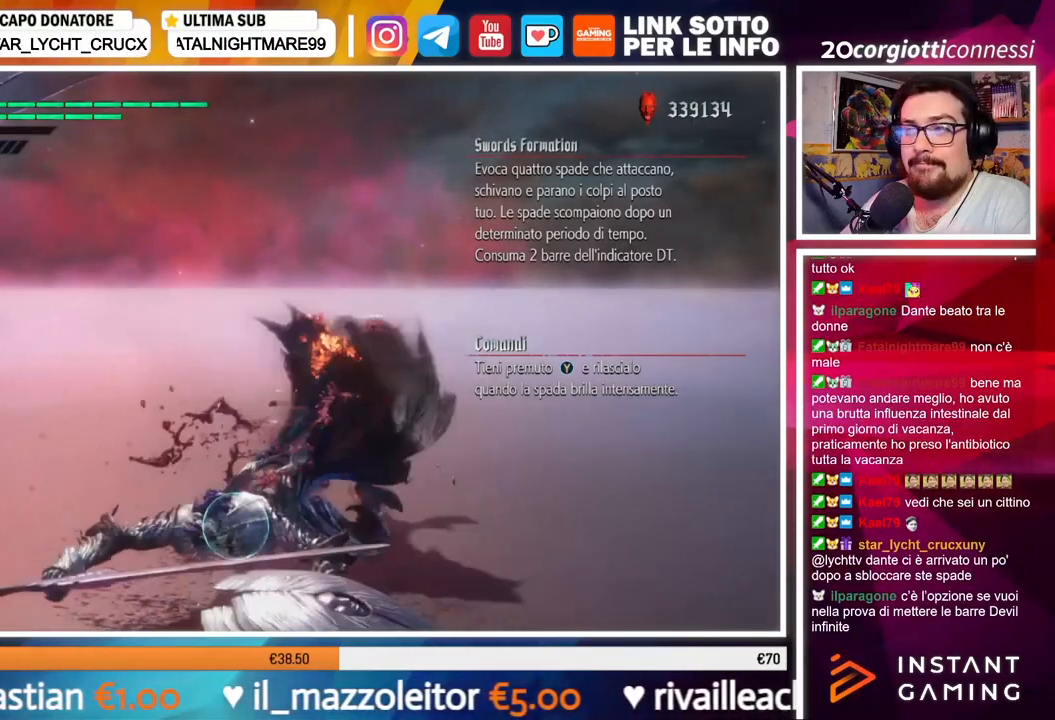
{"buttons": ["R1"], "left_stick": "center", "right_stick": "center", "events": [[150, "left_stick", "center"], [183, "Y", "up"], [250, "Y", "down"], [333, "Y", "up"], [417, "Y", "down"], [483, "Y", "up"]]}
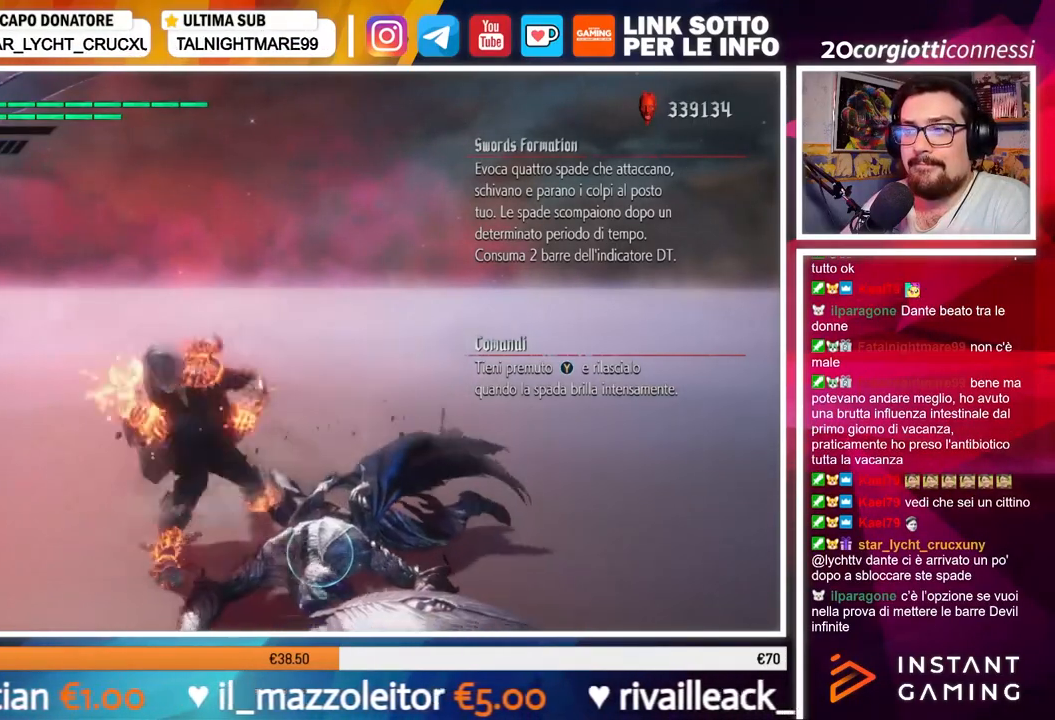
{"buttons": ["Y", "R1"], "left_stick": "down-right", "right_stick": "center", "events": [[67, "Y", "down"], [167, "left_stick", "down-right"], [317, "left_stick", "center"], [434, "left_stick", "down-right"]]}
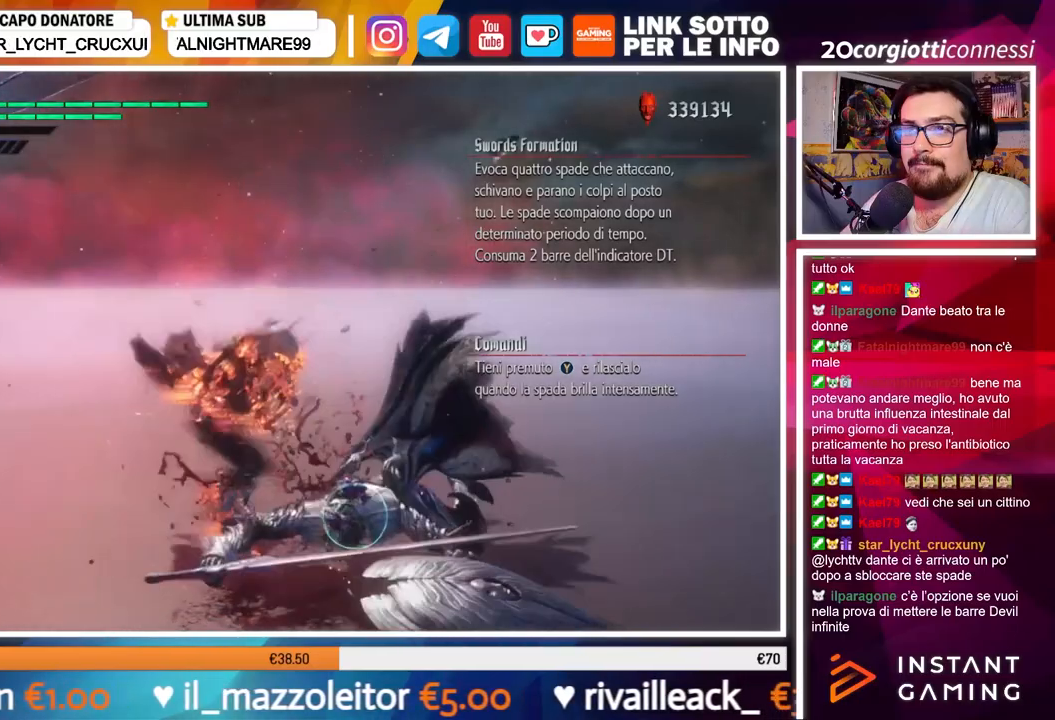
{"buttons": ["R1"], "left_stick": "center", "right_stick": "center", "events": [[33, "left_stick", "center"], [100, "Y", "up"], [200, "Y", "down"], [283, "Y", "up"], [367, "Y", "down"], [433, "Y", "up"]]}
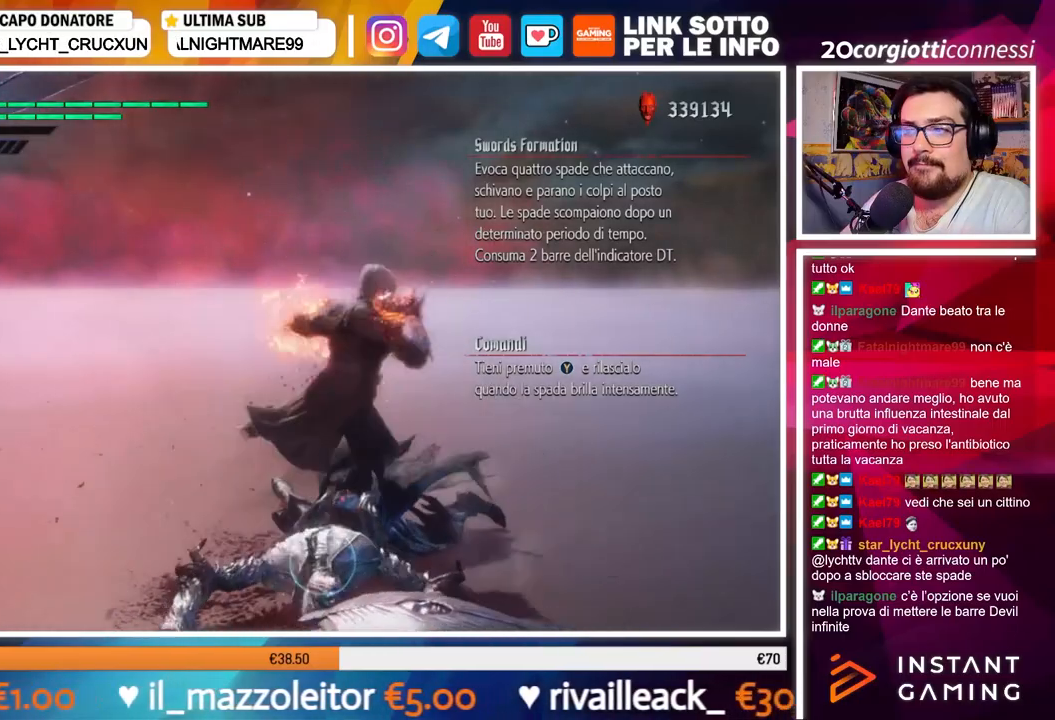
{"buttons": ["B", "R1"], "left_stick": "up", "right_stick": "center", "events": [[17, "Y", "down"], [84, "Y", "up"], [167, "Y", "down"], [250, "Y", "up"], [317, "left_stick", "up"], [367, "B", "down"]]}
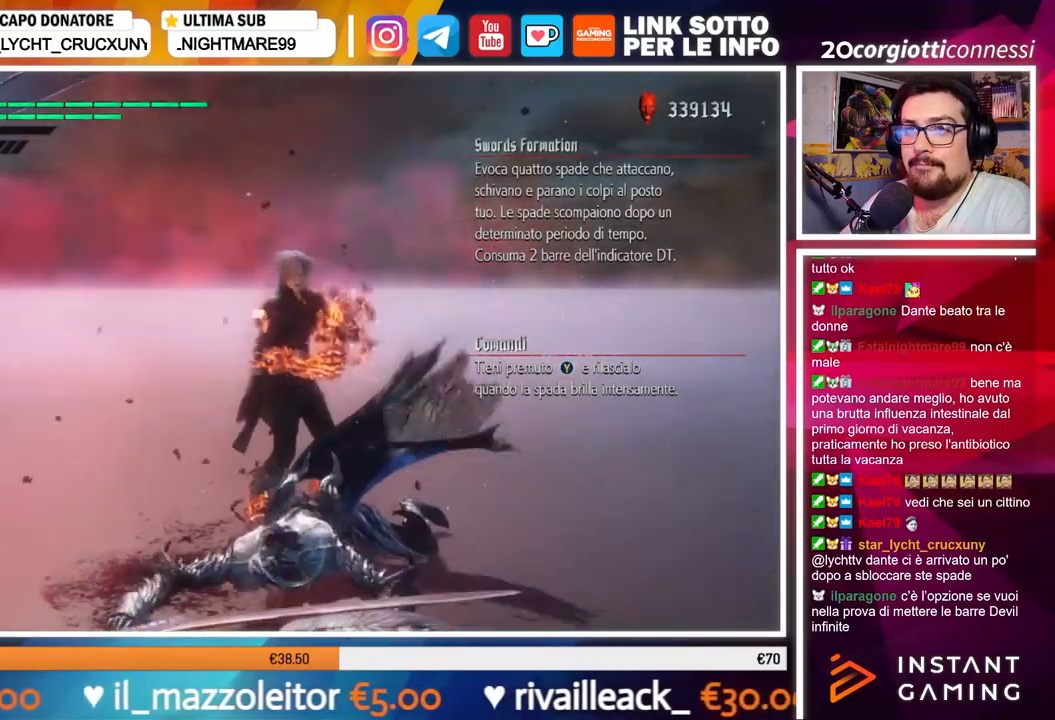
{"buttons": ["B", "R1"], "left_stick": "up", "right_stick": "center", "events": []}
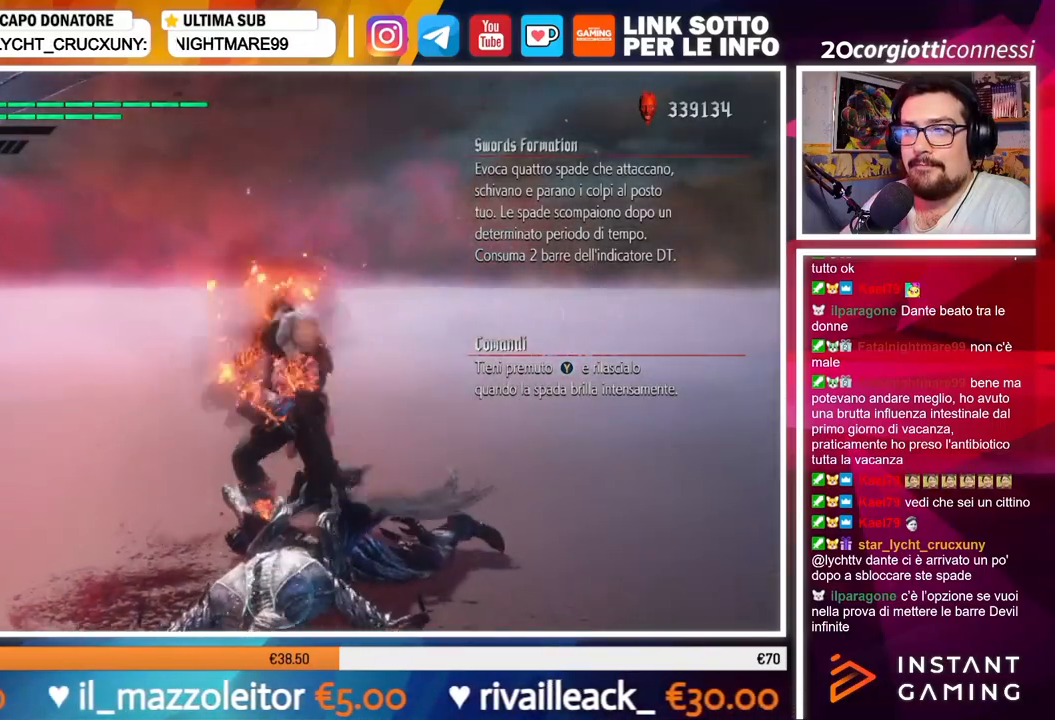
{"buttons": ["B", "R1"], "left_stick": "up", "right_stick": "center", "events": []}
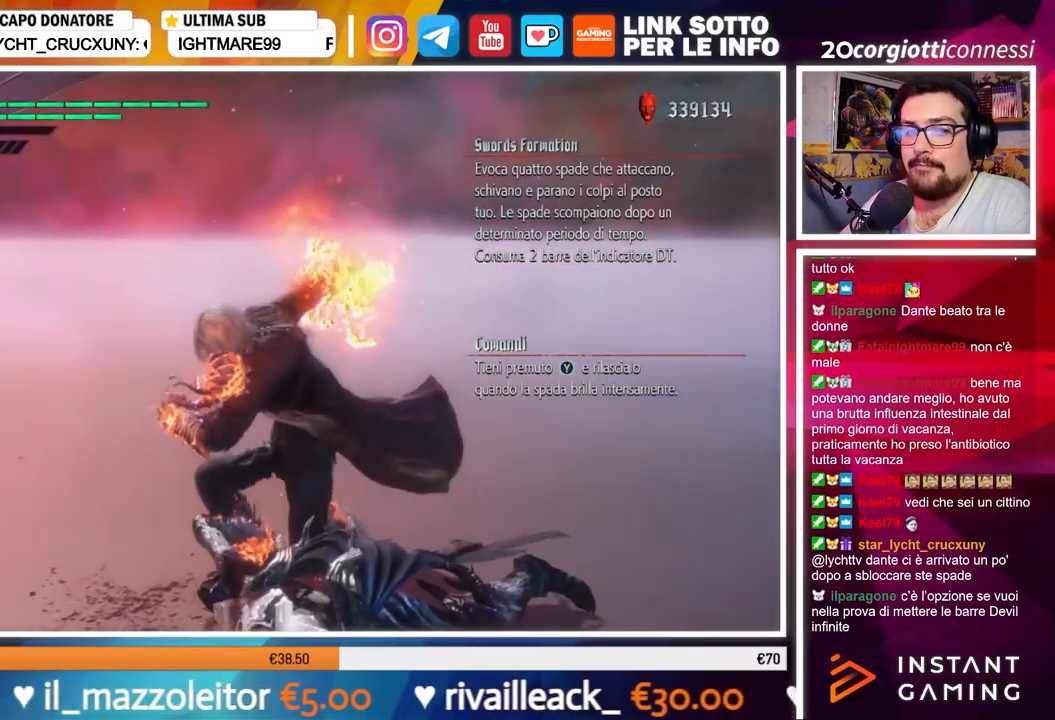
{"buttons": ["B", "R1"], "left_stick": "up", "right_stick": "center", "events": []}
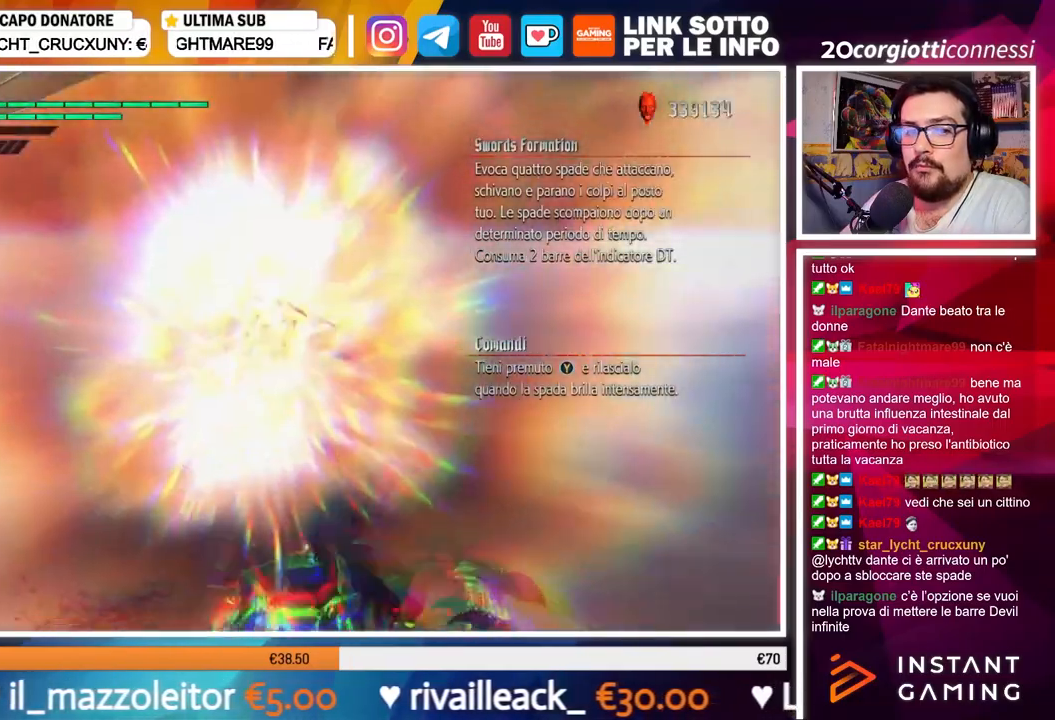
{"buttons": ["B", "R1"], "left_stick": "up", "right_stick": "center", "events": []}
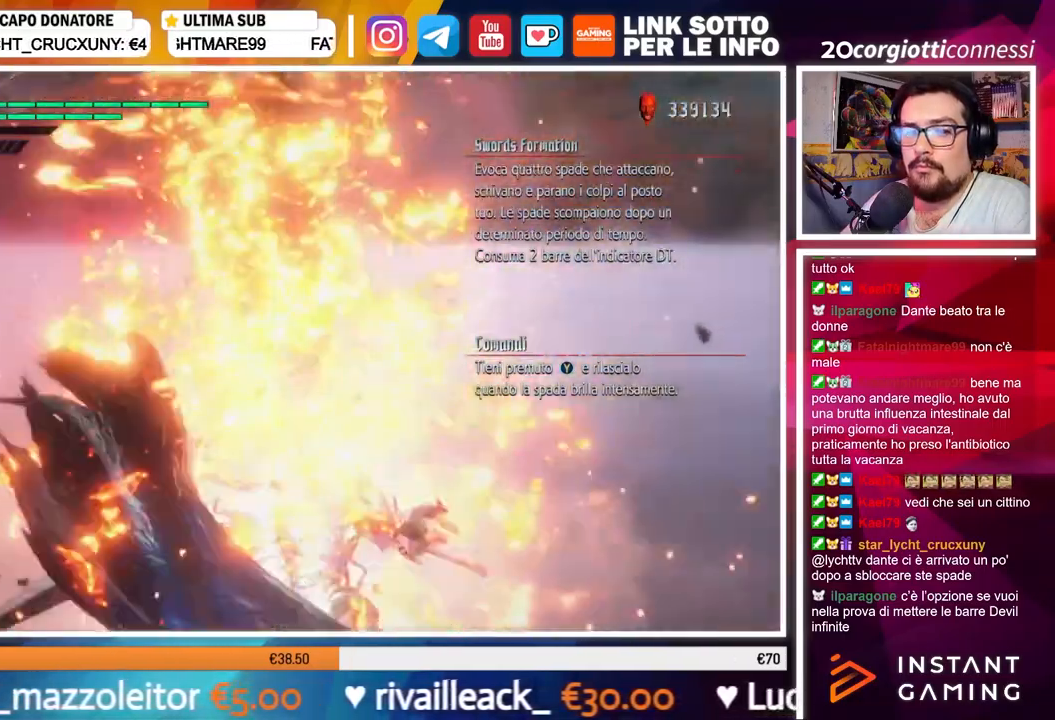
{"buttons": ["R1"], "left_stick": "center", "right_stick": "down-right", "events": [[150, "B", "up"], [267, "left_stick", "center"], [350, "right_stick", "down-right"]]}
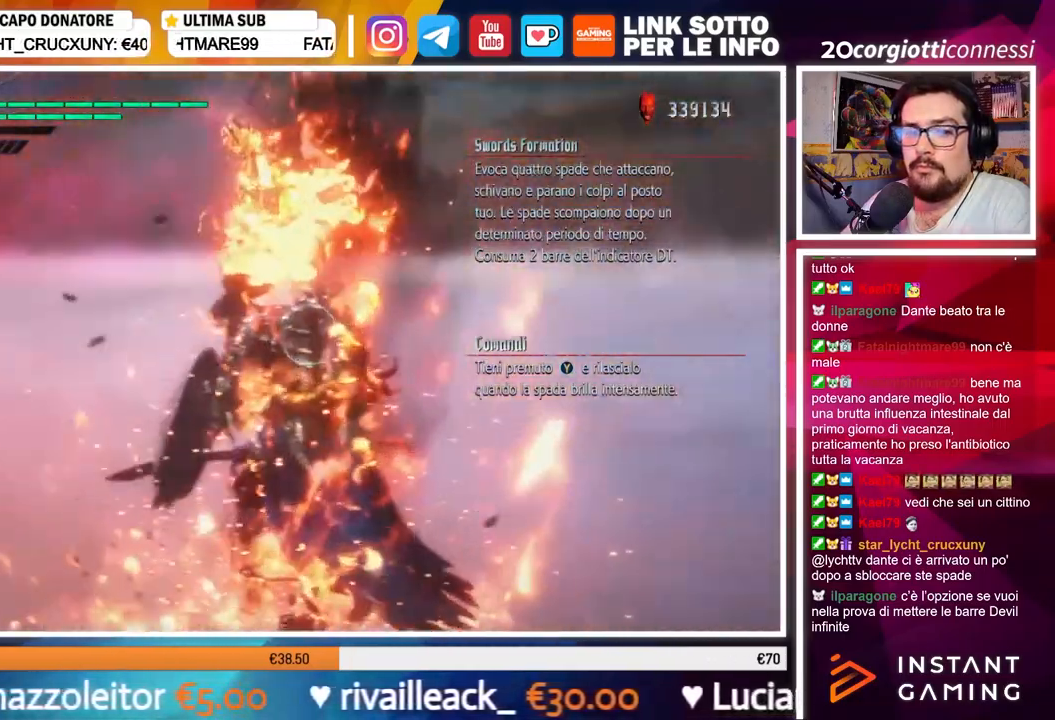
{"buttons": ["R1"], "left_stick": "center", "right_stick": "down-right", "events": []}
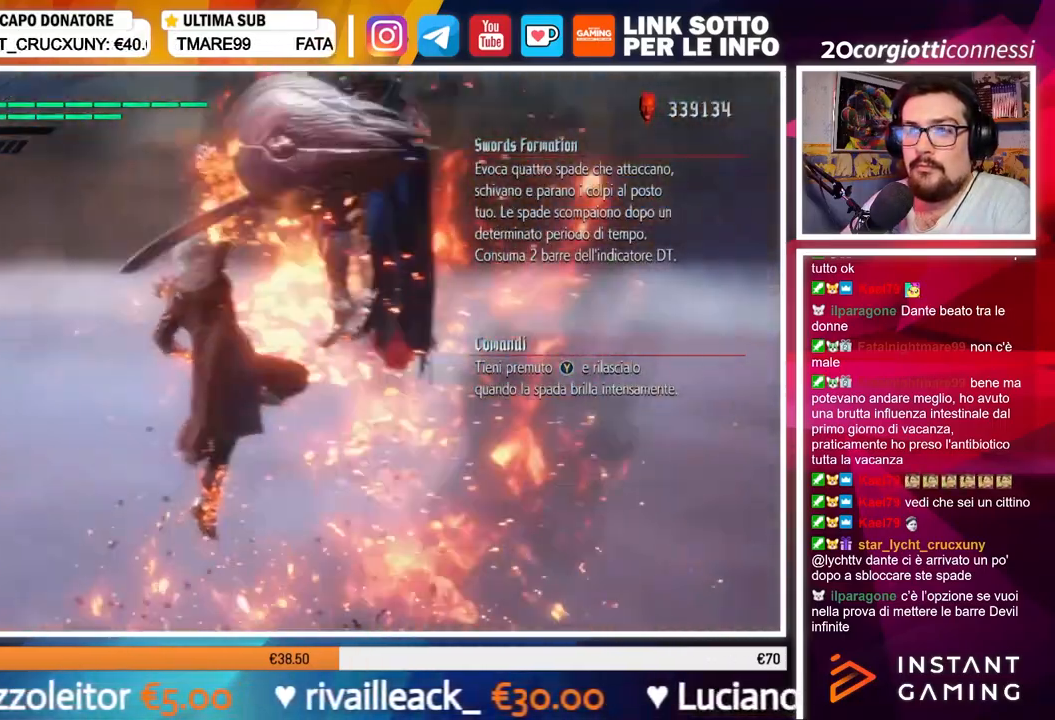
{"buttons": [], "left_stick": "center", "right_stick": "center", "events": [[283, "right_stick", "center"], [383, "R1", "up"]]}
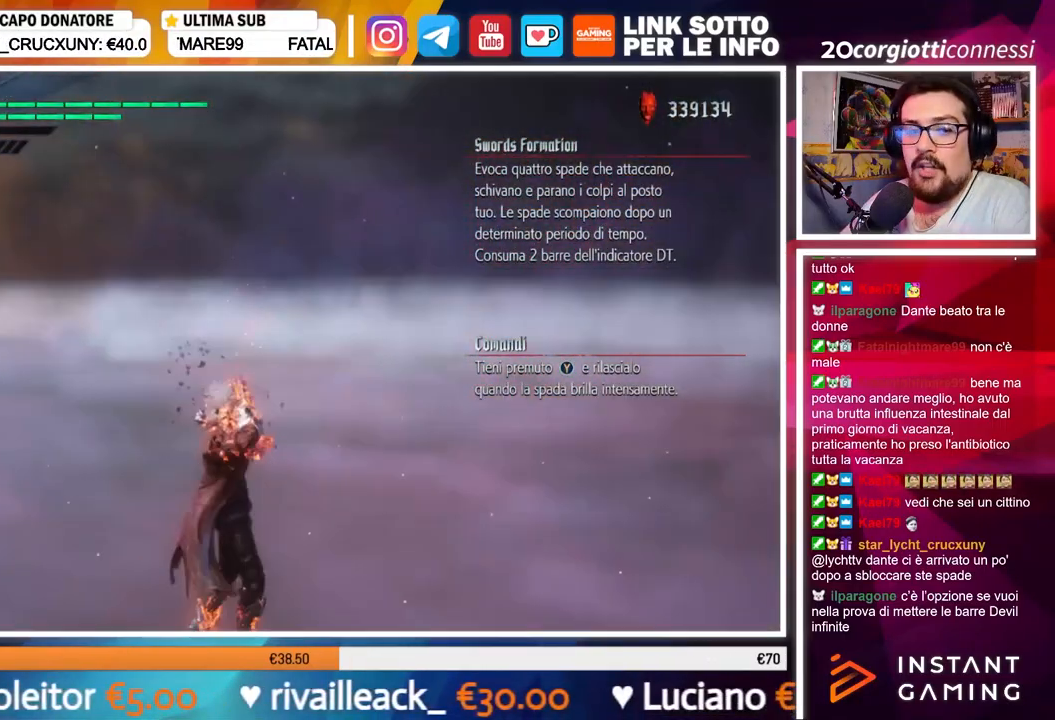
{"buttons": [], "left_stick": "center", "right_stick": "right", "events": [[284, "right_stick", "right"]]}